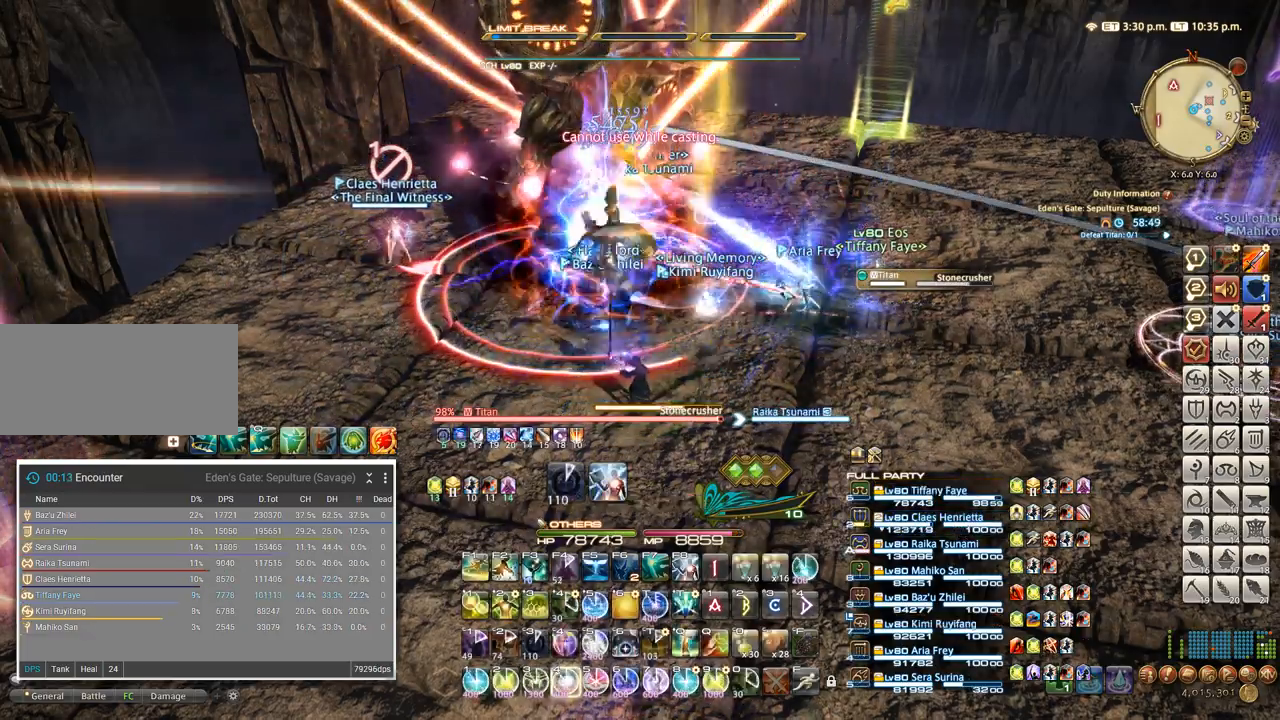
Gameplay with keyboard; each line is a JSON object with the keys held at the frame after it. "events" lists presses ("down") and releases ("up") of ".", "/", "0", "1", "2", "3", "4", "5", "6", "7", "8", "9", "a", "alt_l", "alt_r", "b", "backslash", "backspace", "c", "caps_lock", "comma", "ctrl_l", "ctrl_r", "d", "e", "equals", "escape", "f", "f1", "f10", "f11", "f12", "f2", "f3", "f4", "f5", "f6", "f7", "f8", "f9", "g", "h", "i", "j", "k", "l", "lbracket", "m", "minus", "n", "o", "p", "q", "quote", "r", "rbracket", "return", "s", "semicolon", "shift_l", "shift_r", "space", "super", "t", "tab", "tilde", "u", "v", "w", "x" and "y" between this image and that frame as [ms after this image, input, new state], when the widget could be followed in between. No other keys are recorded. Mouse input is not recorded. Not read: z.
{"keys": [], "events": [[34, "4", "up"], [117, "4", "down"], [217, "4", "up"], [300, "4", "down"], [417, "4", "up"]]}
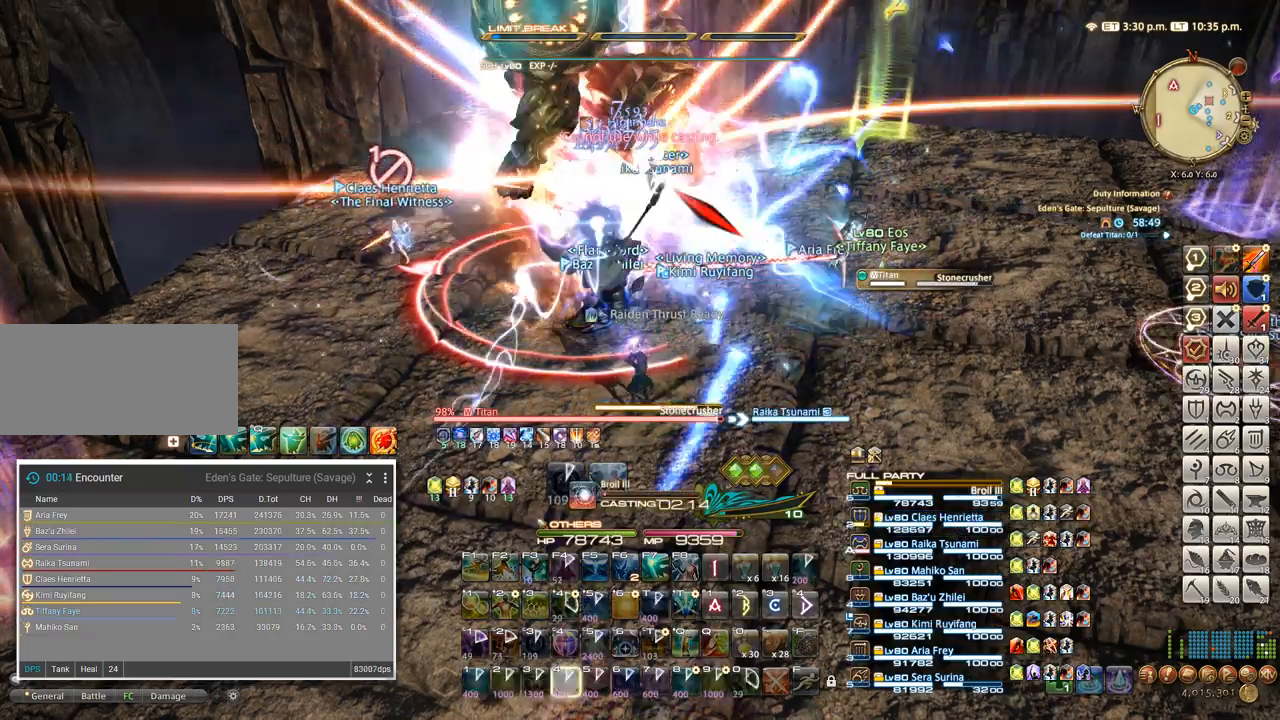
{"keys": [], "events": [[17, "4", "down"], [150, "4", "up"], [267, "4", "down"], [384, "4", "up"]]}
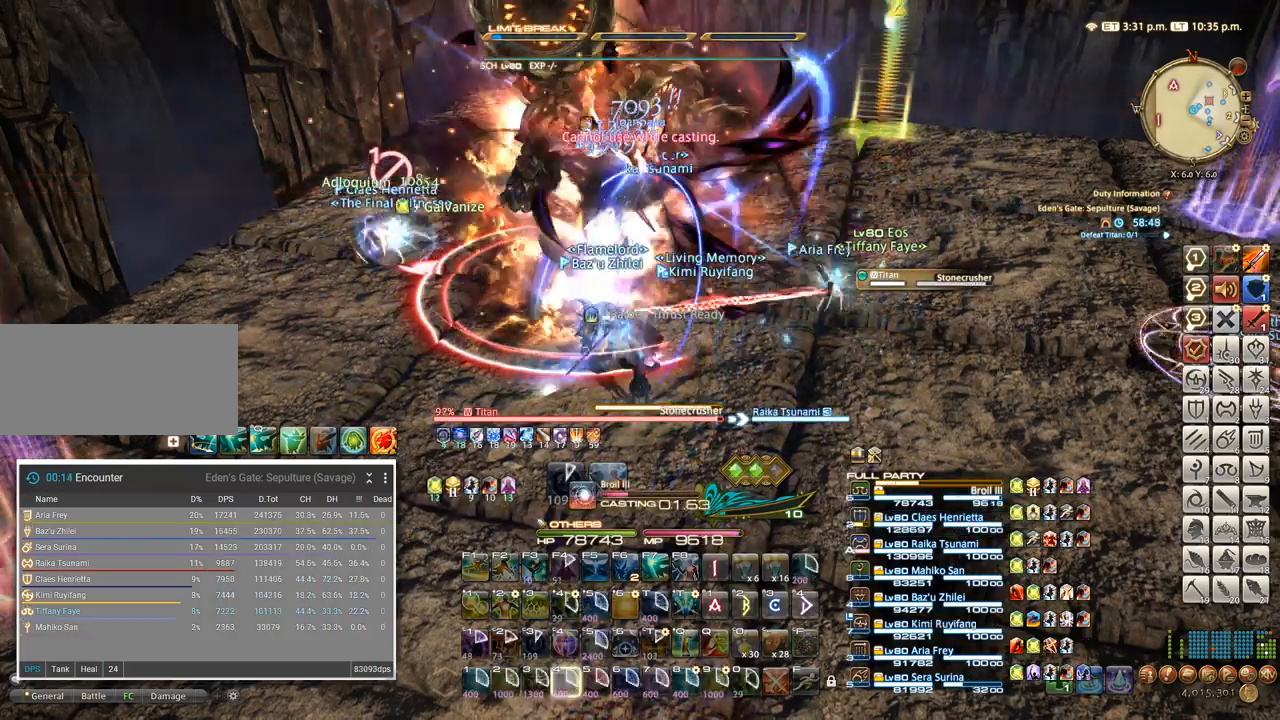
{"keys": ["4"], "events": [[17, "4", "down"], [134, "4", "up"], [250, "4", "down"], [350, "4", "up"], [434, "4", "down"]]}
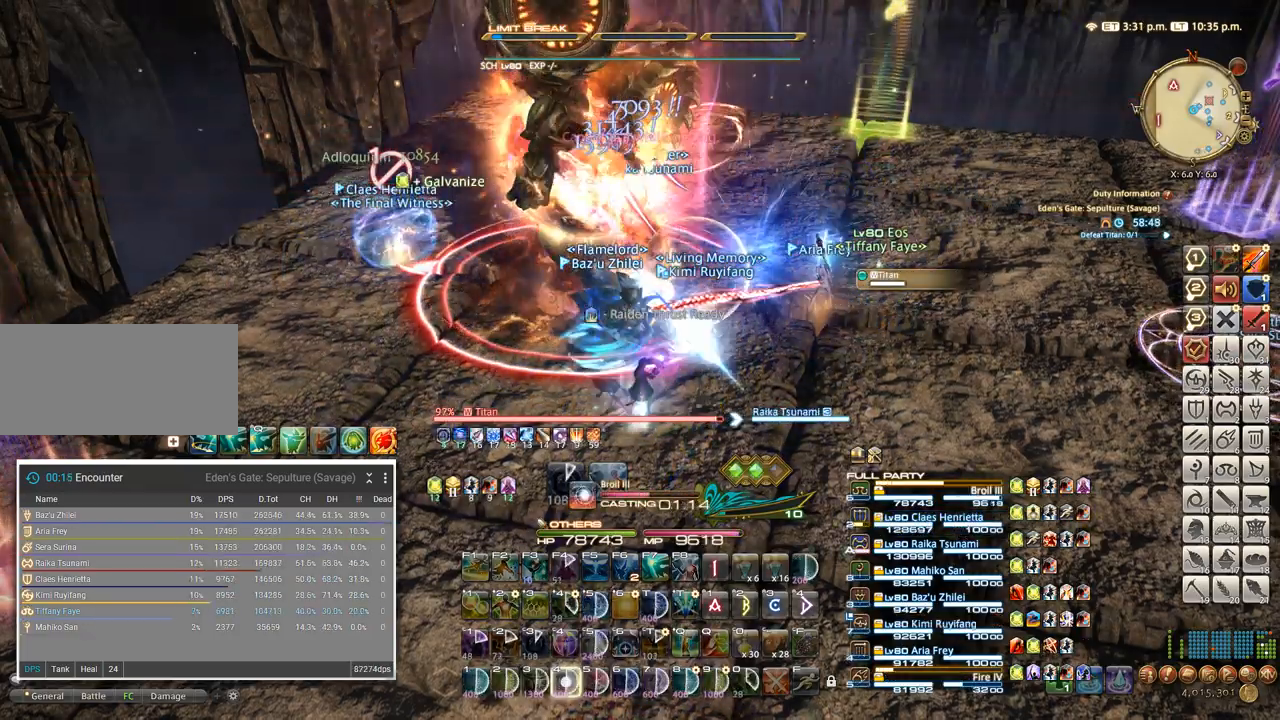
{"keys": [], "events": [[17, "4", "up"], [100, "4", "down"], [184, "4", "up"], [267, "4", "down"], [384, "4", "up"]]}
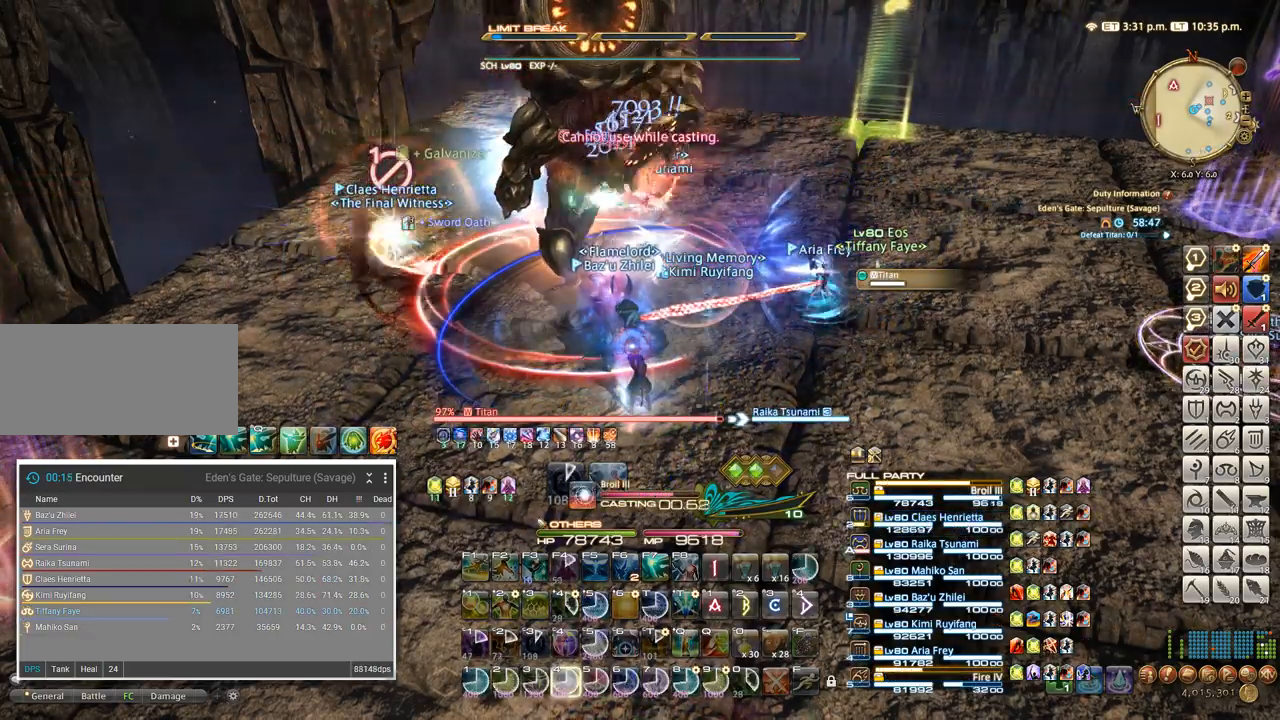
{"keys": [], "events": []}
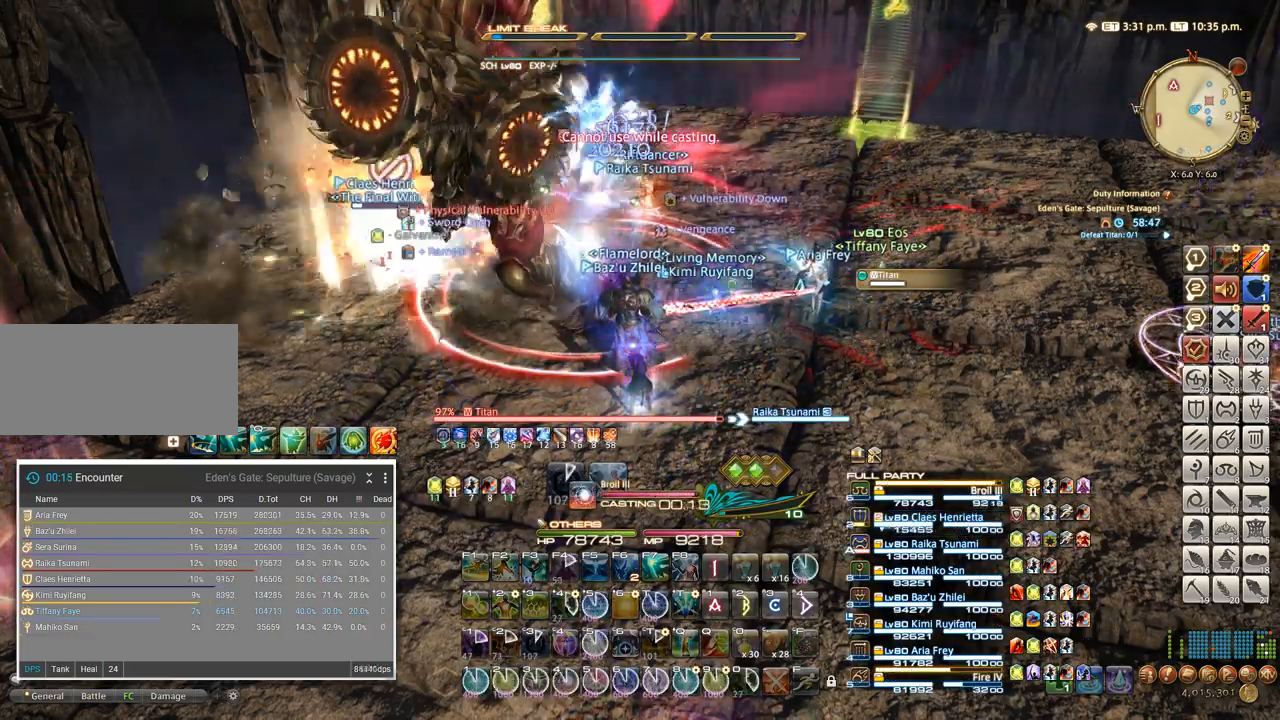
{"keys": [], "events": []}
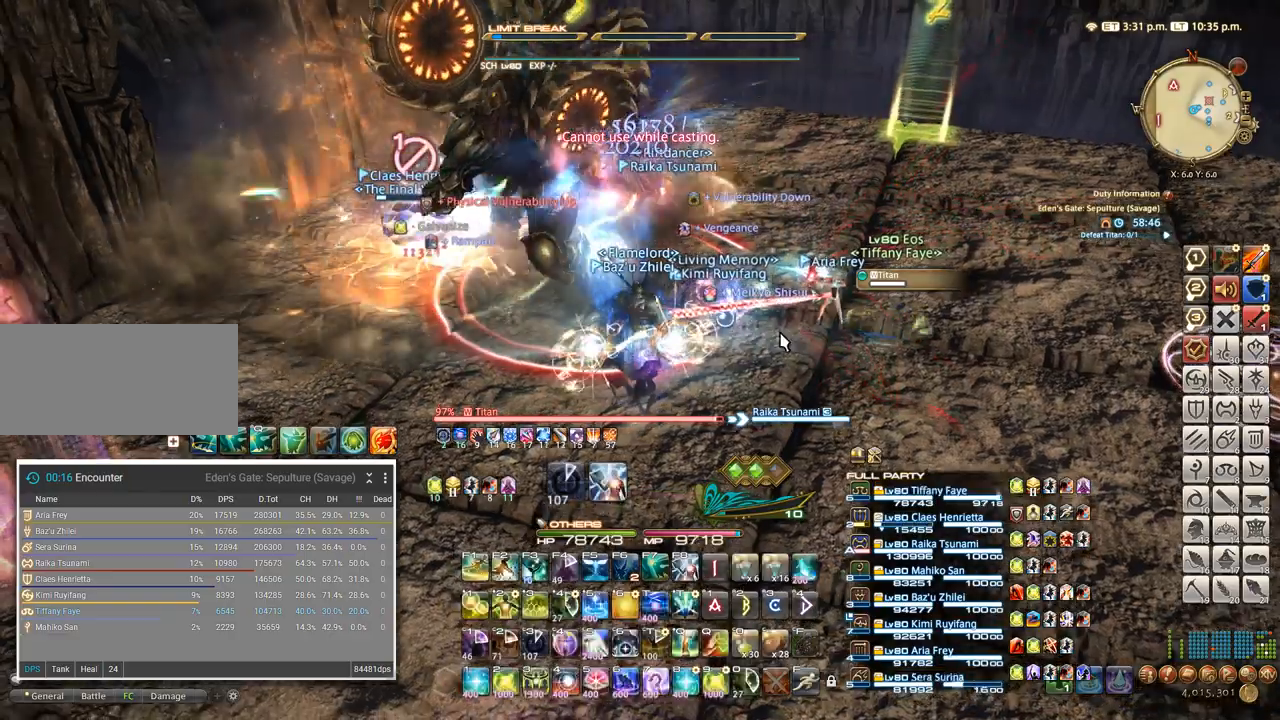
{"keys": ["a"], "events": [[467, "a", "down"]]}
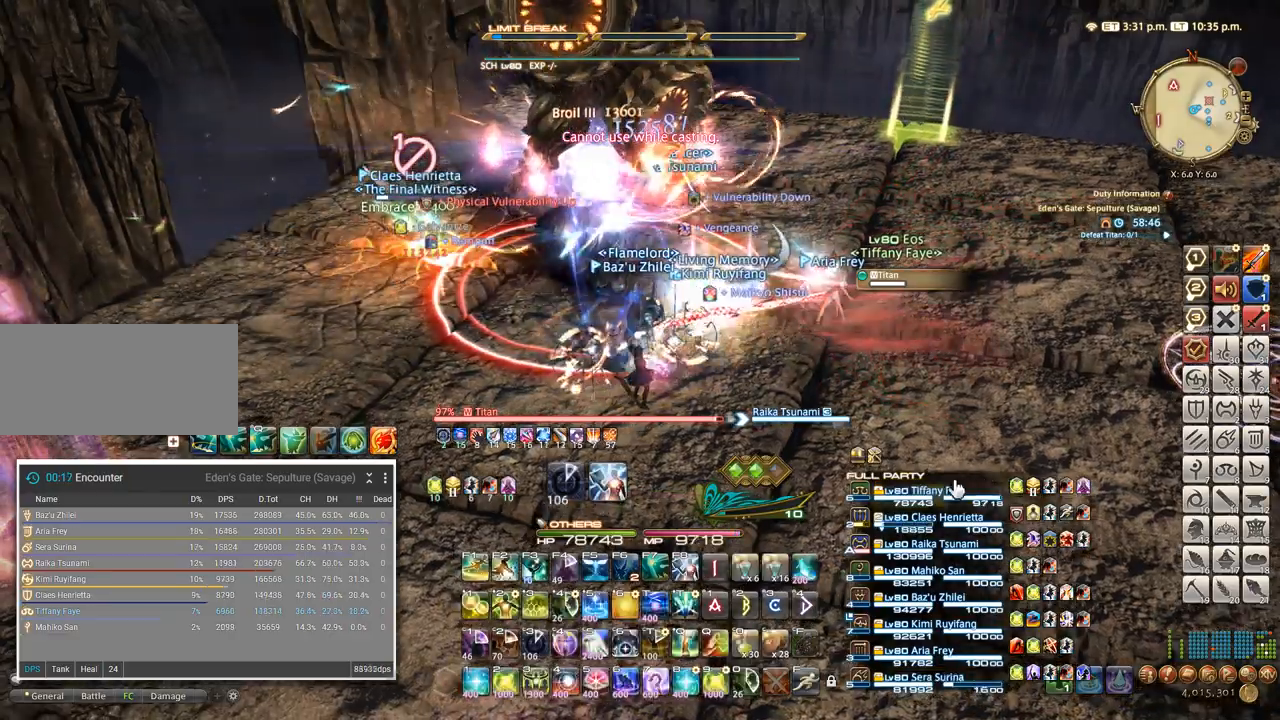
{"keys": [], "events": [[84, "a", "up"], [284, "2", "down"], [350, "2", "up"], [417, "2", "down"], [484, "2", "up"]]}
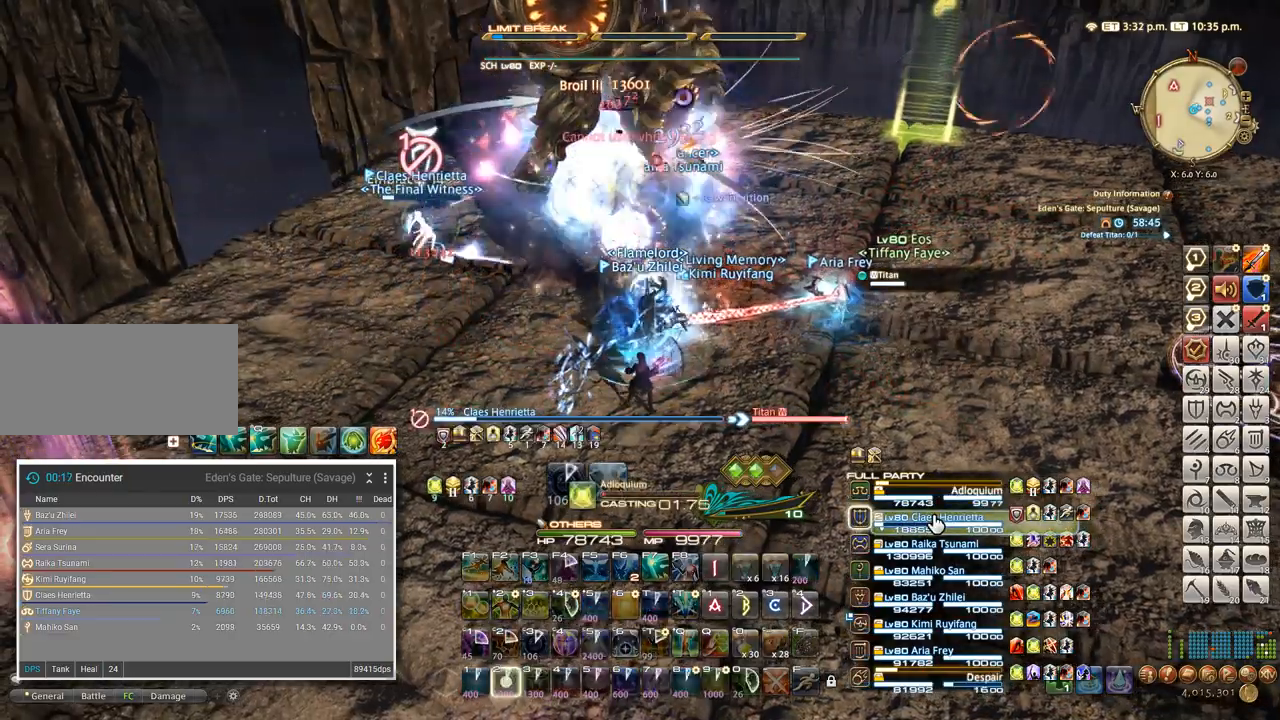
{"keys": [], "events": [[50, "2", "down"], [117, "2", "up"], [184, "2", "down"], [267, "2", "up"]]}
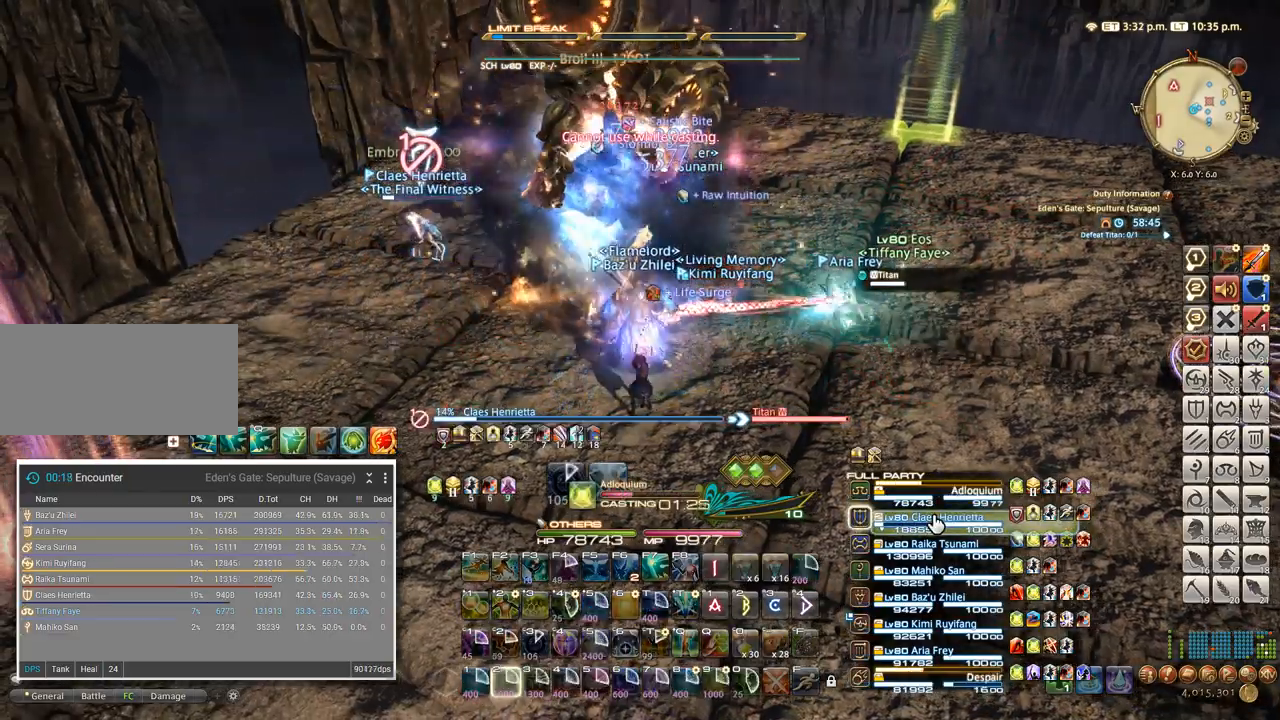
{"keys": [], "events": []}
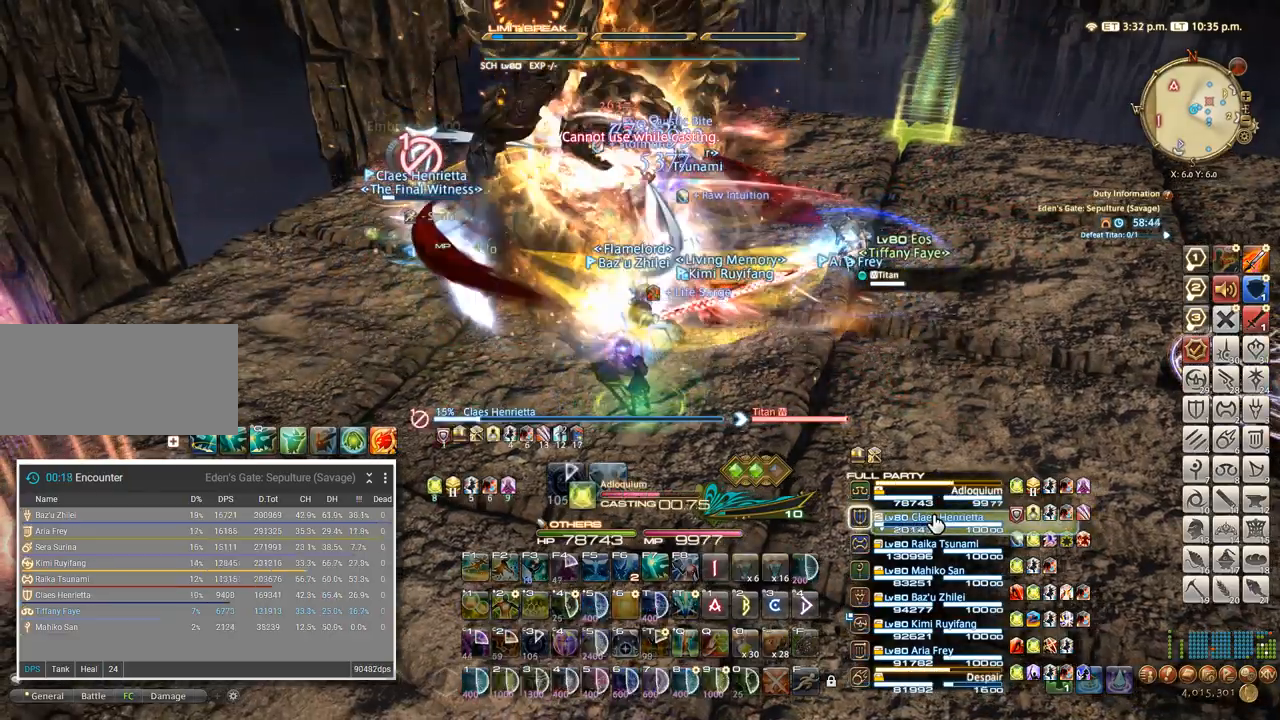
{"keys": [], "events": []}
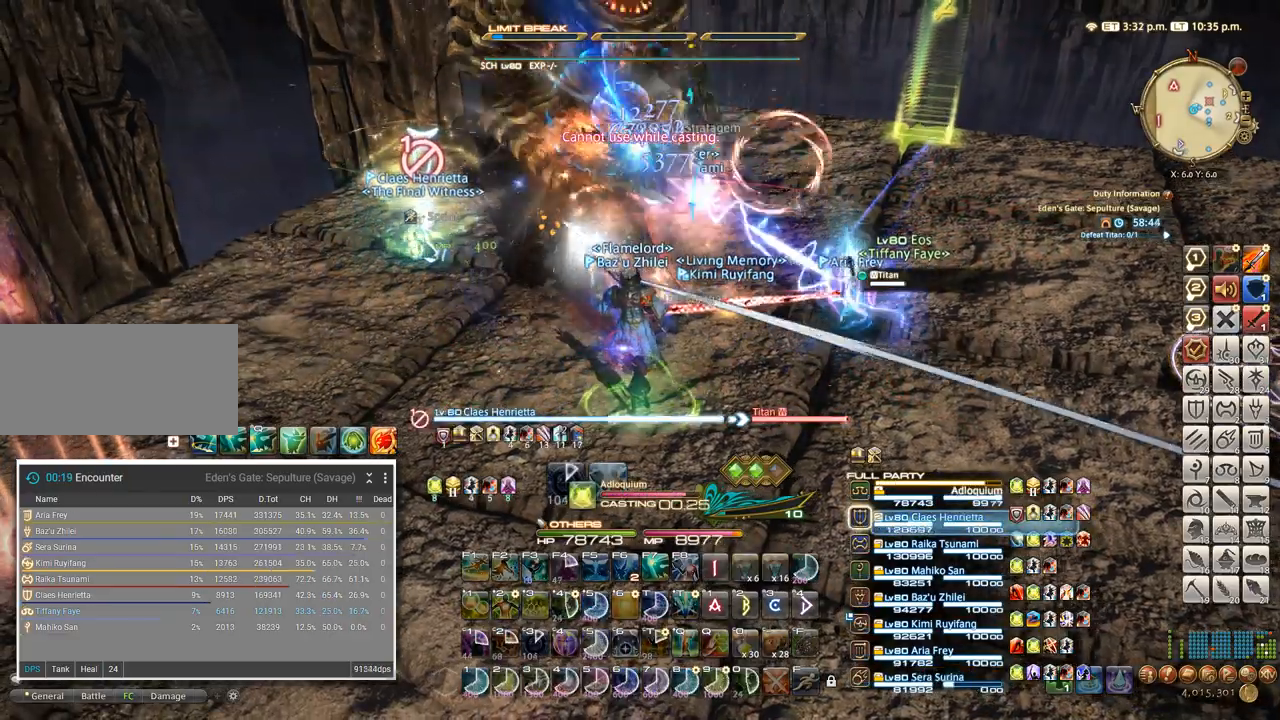
{"keys": ["tab"], "events": [[400, "tab", "down"]]}
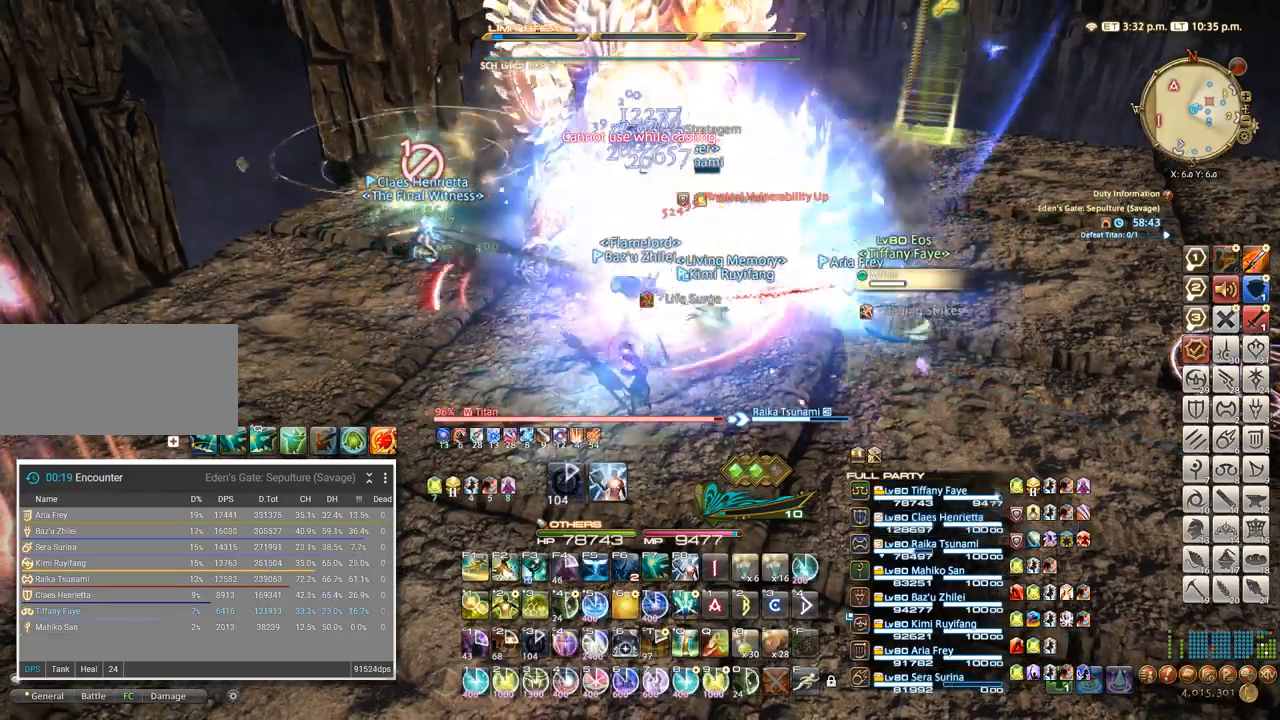
{"keys": ["4"], "events": [[17, "4", "down"], [50, "tab", "up"], [117, "4", "up"], [184, "4", "down"], [267, "4", "up"], [334, "4", "down"], [417, "4", "up"], [500, "4", "down"]]}
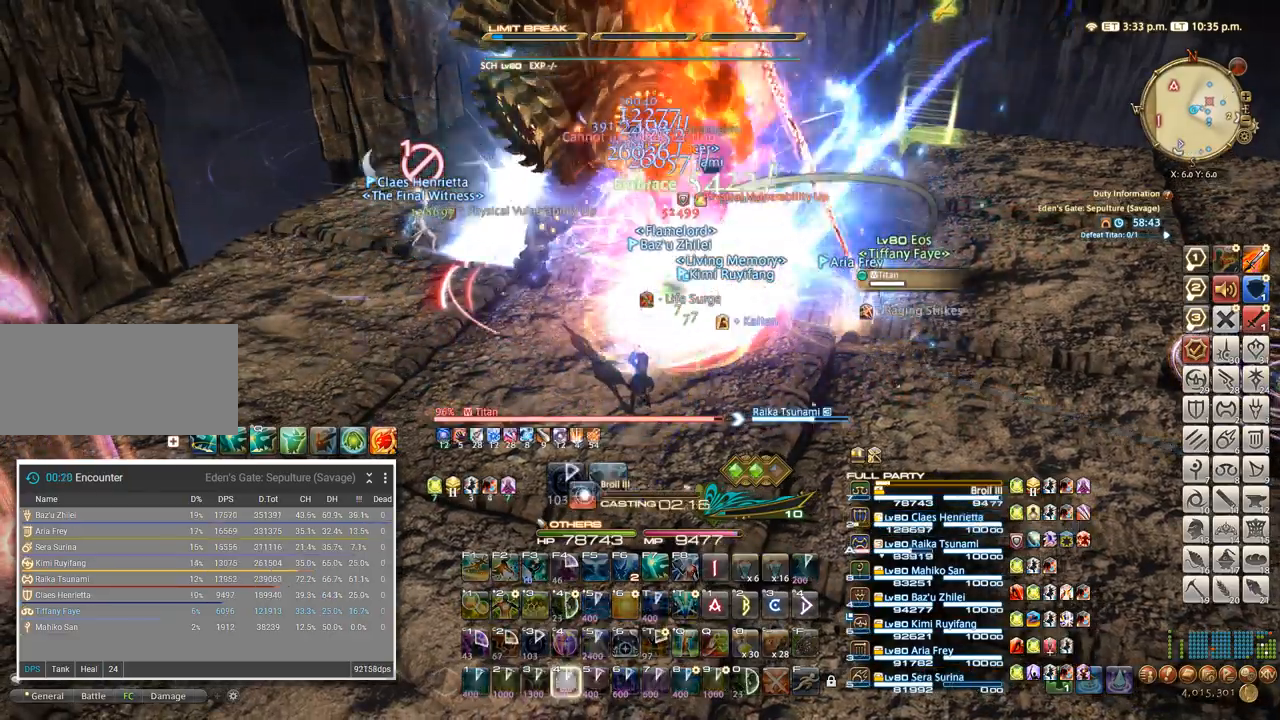
{"keys": [], "events": [[100, "4", "up"], [184, "4", "down"], [284, "4", "up"], [384, "4", "down"], [500, "4", "up"]]}
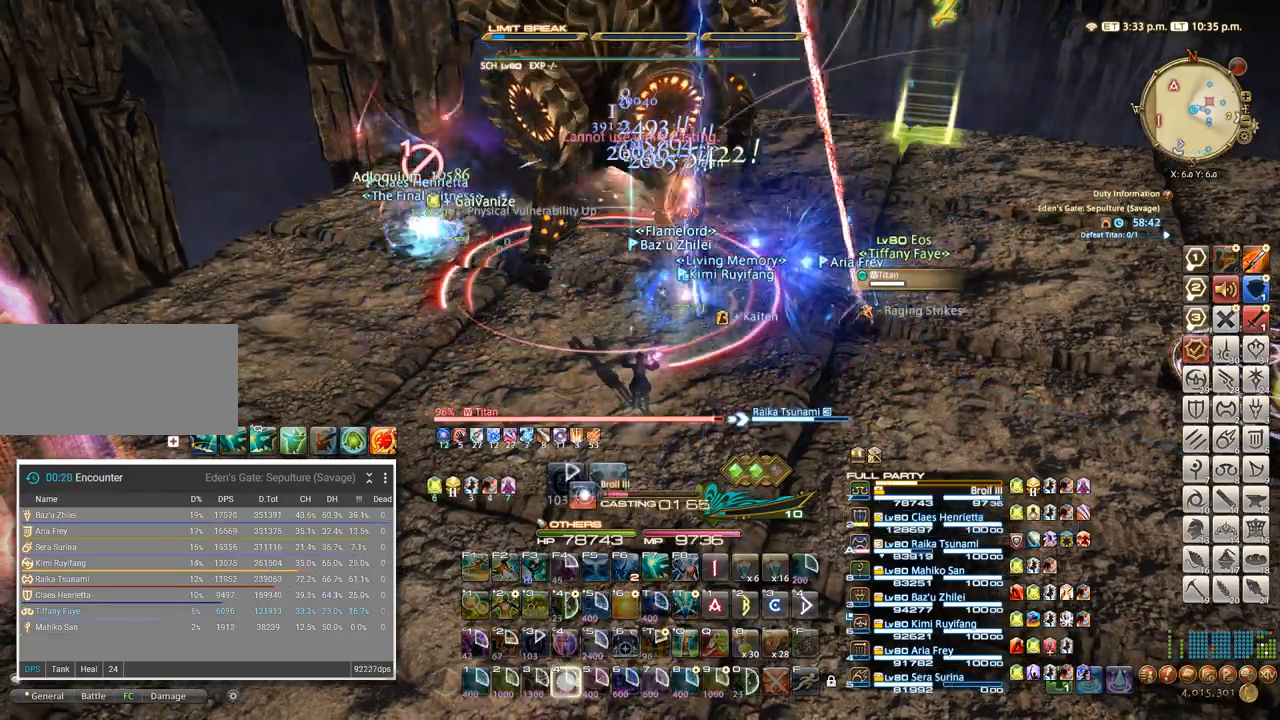
{"keys": [], "events": [[150, "4", "down"], [267, "4", "up"]]}
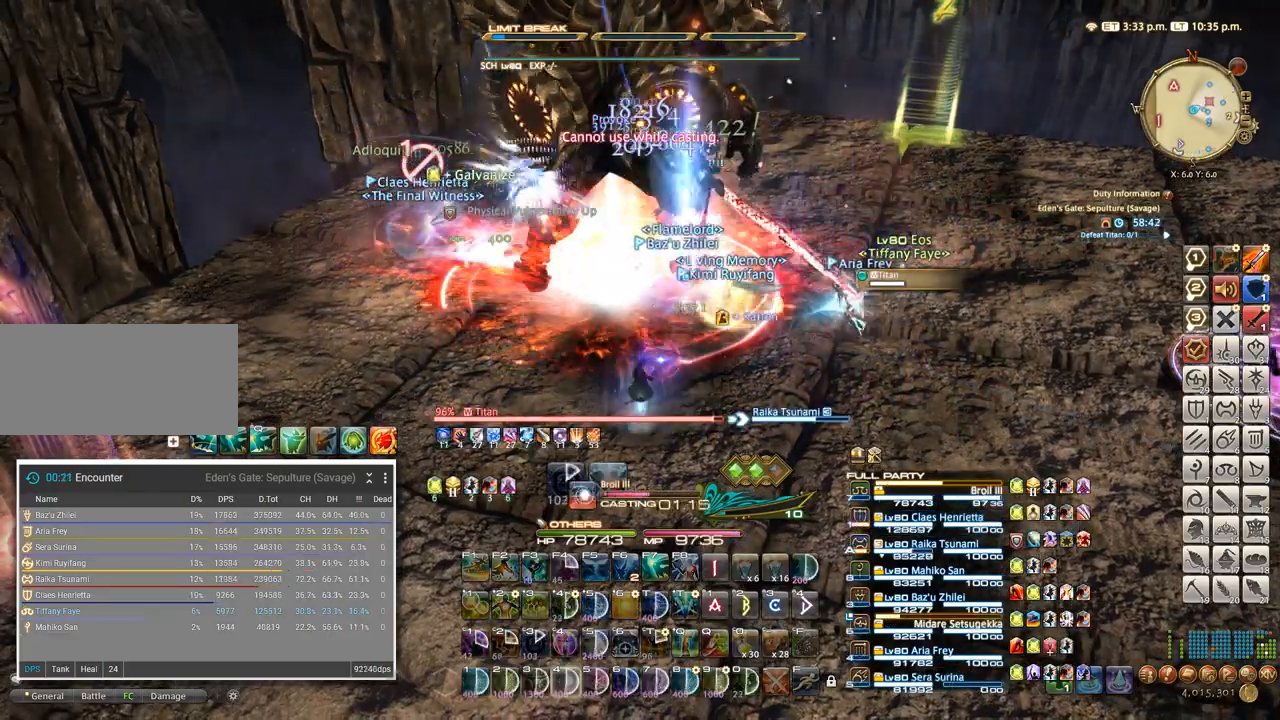
{"keys": [], "events": []}
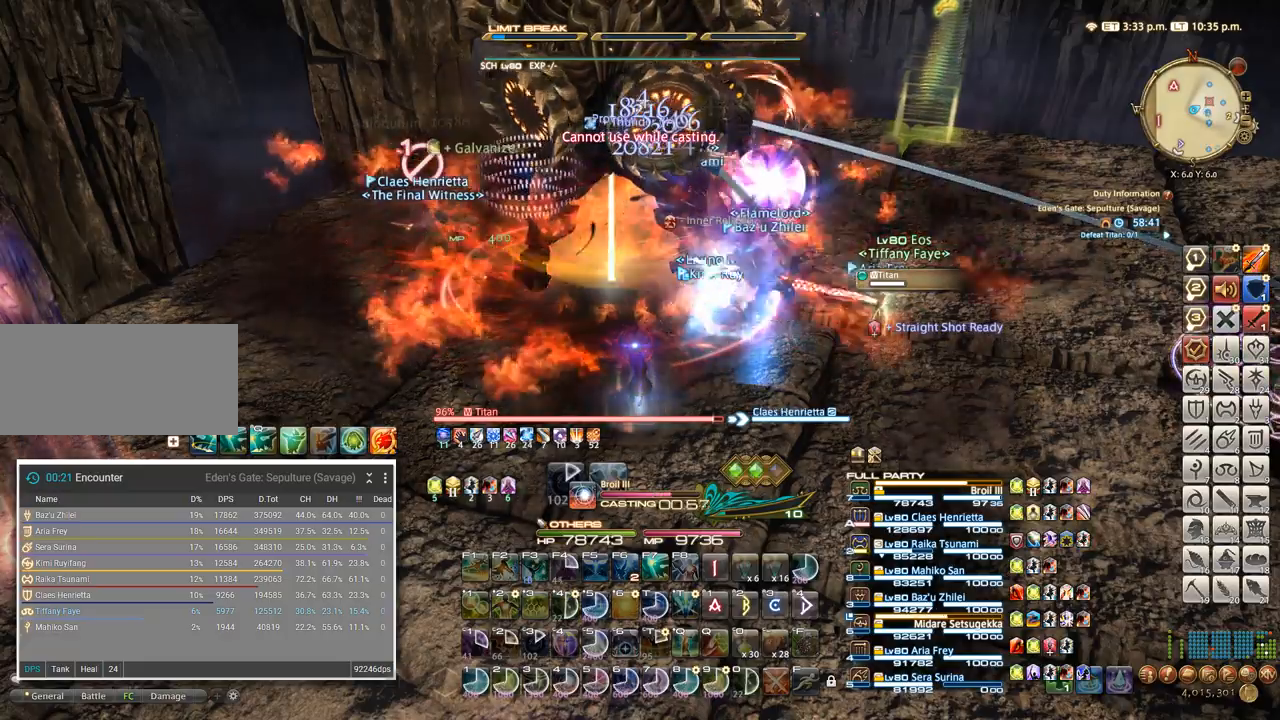
{"keys": ["4"], "events": [[250, "4", "down"], [350, "4", "up"], [450, "4", "down"]]}
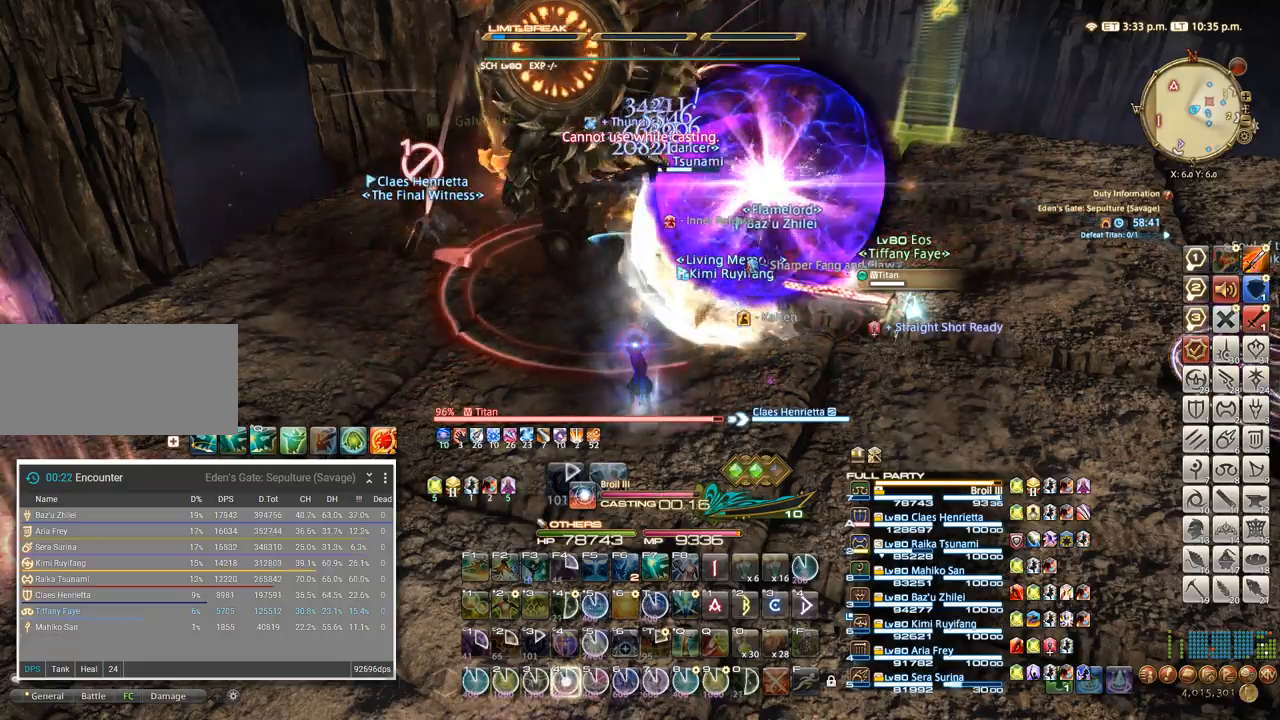
{"keys": [], "events": [[50, "4", "up"], [150, "4", "down"], [250, "4", "up"], [367, "4", "down"], [484, "4", "up"]]}
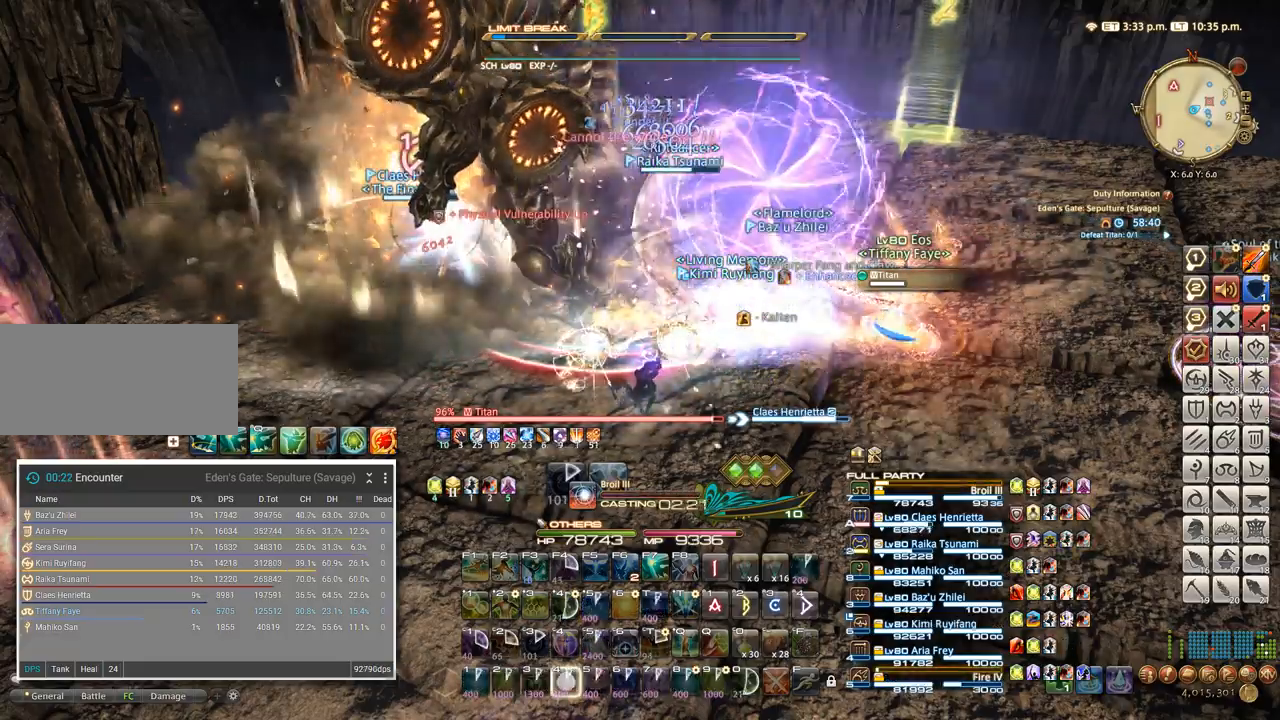
{"keys": ["4"], "events": [[84, "4", "down"], [184, "4", "up"], [284, "4", "down"], [367, "4", "up"], [450, "4", "down"]]}
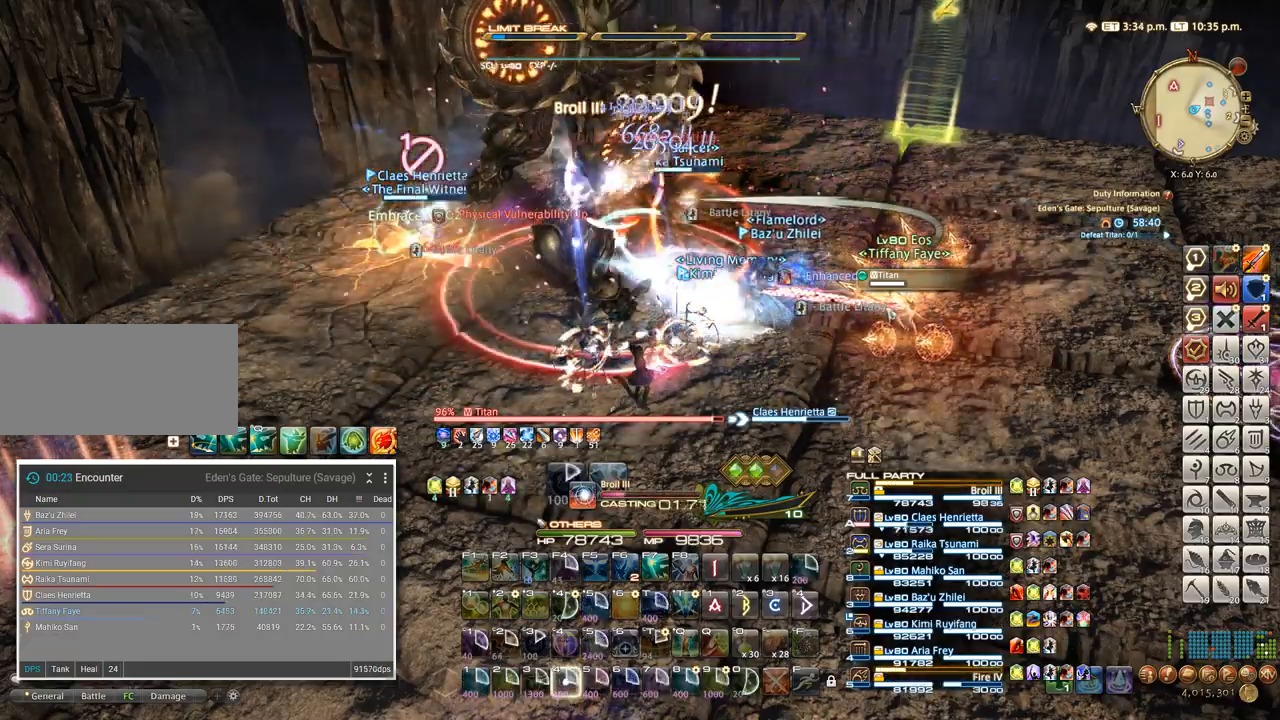
{"keys": ["4"], "events": [[50, "4", "up"], [134, "4", "down"], [217, "4", "up"], [300, "4", "down"], [384, "4", "up"], [467, "4", "down"]]}
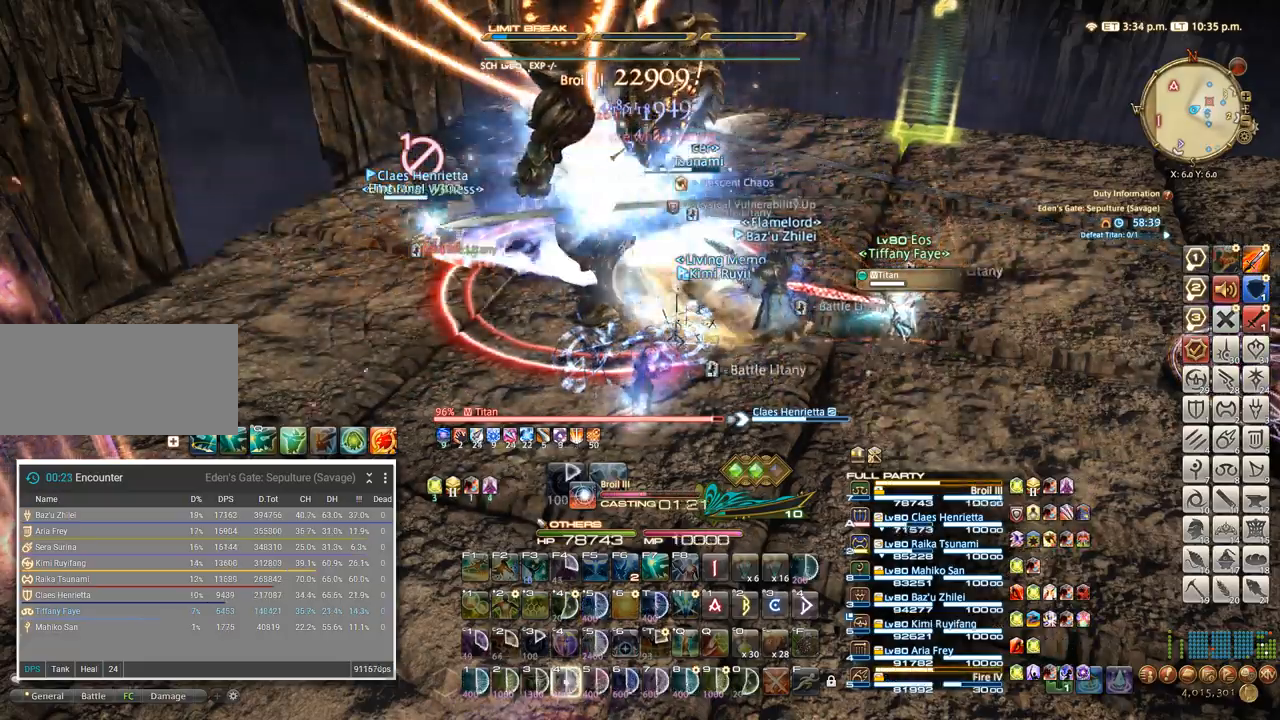
{"keys": [], "events": [[34, "4", "up"], [117, "4", "down"], [217, "4", "up"]]}
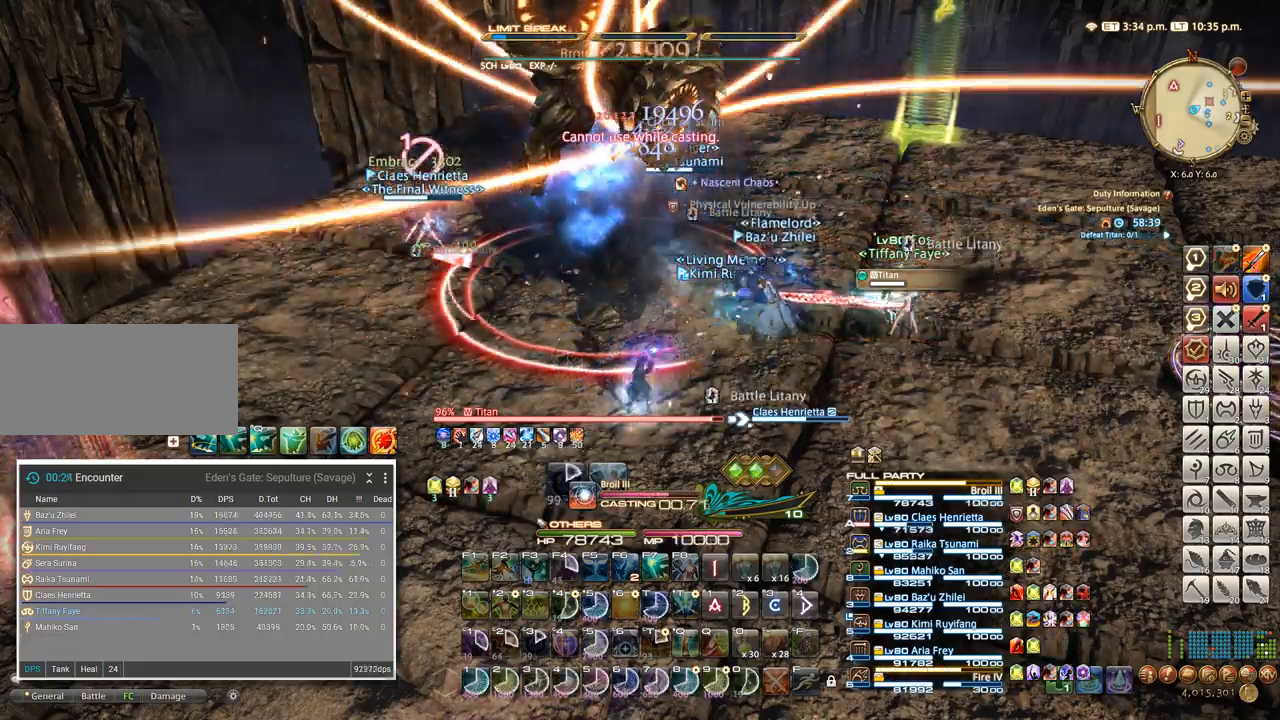
{"keys": [], "events": []}